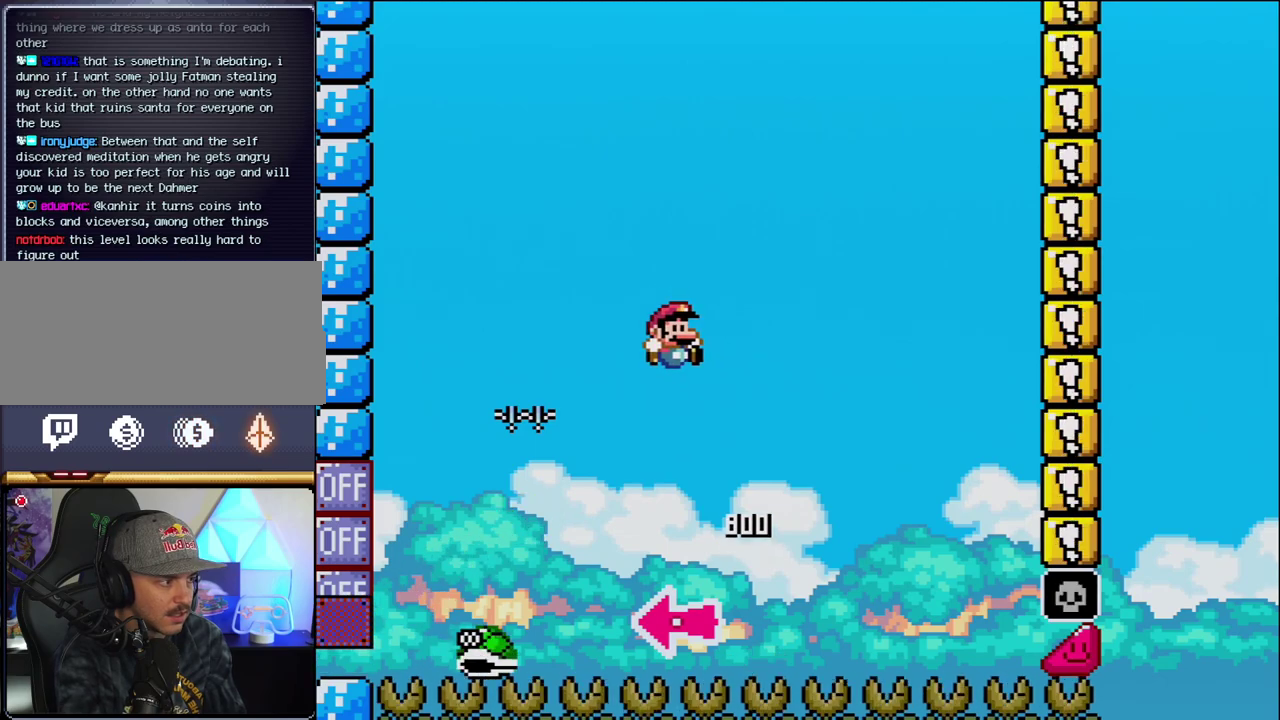
Gameplay with a controller (Nintendo layout); each line is a JSON object with the inputs held at the frame after it. "events" lists button and stick changes between this image and that frame as [ms after this image, input, new state], when the widget could be followed in between. Not read: L3 R3.
{"buttons": ["B", "Y", "DPAD_RIGHT"], "events": [[167, "DPAD_RIGHT", "up"], [217, "DPAD_RIGHT", "down"]]}
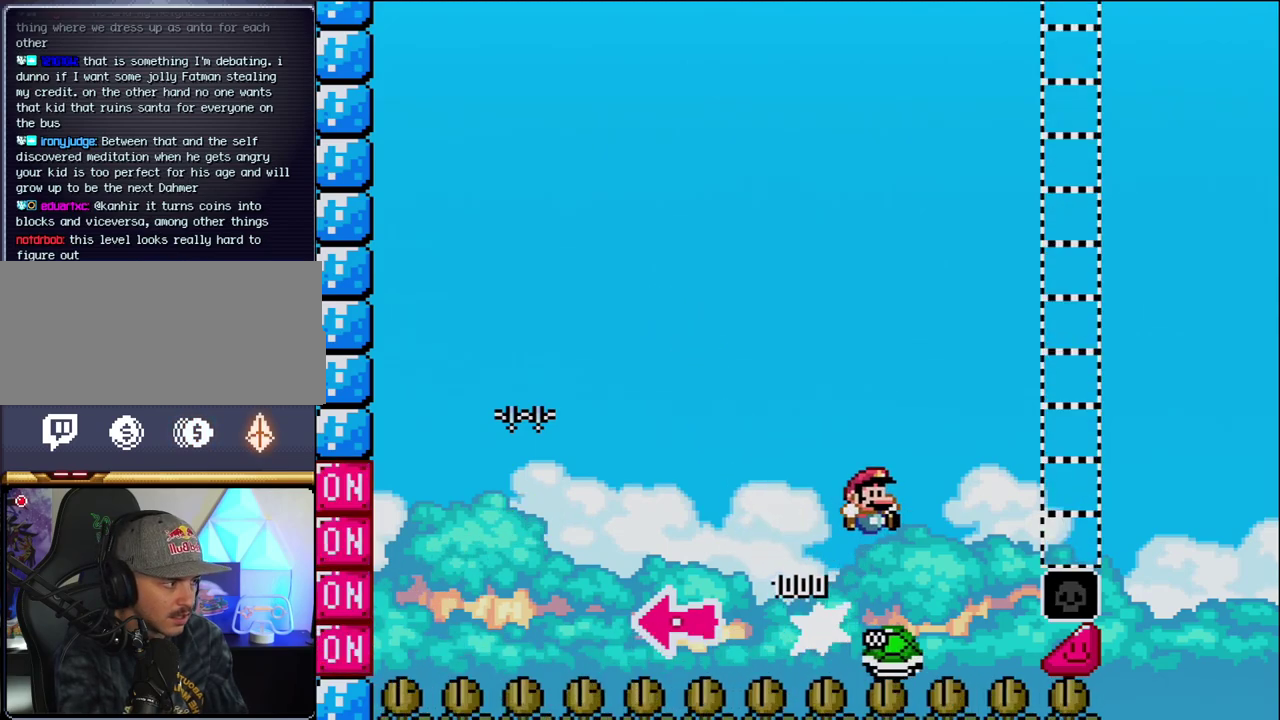
{"buttons": ["B", "Y", "DPAD_RIGHT"], "events": []}
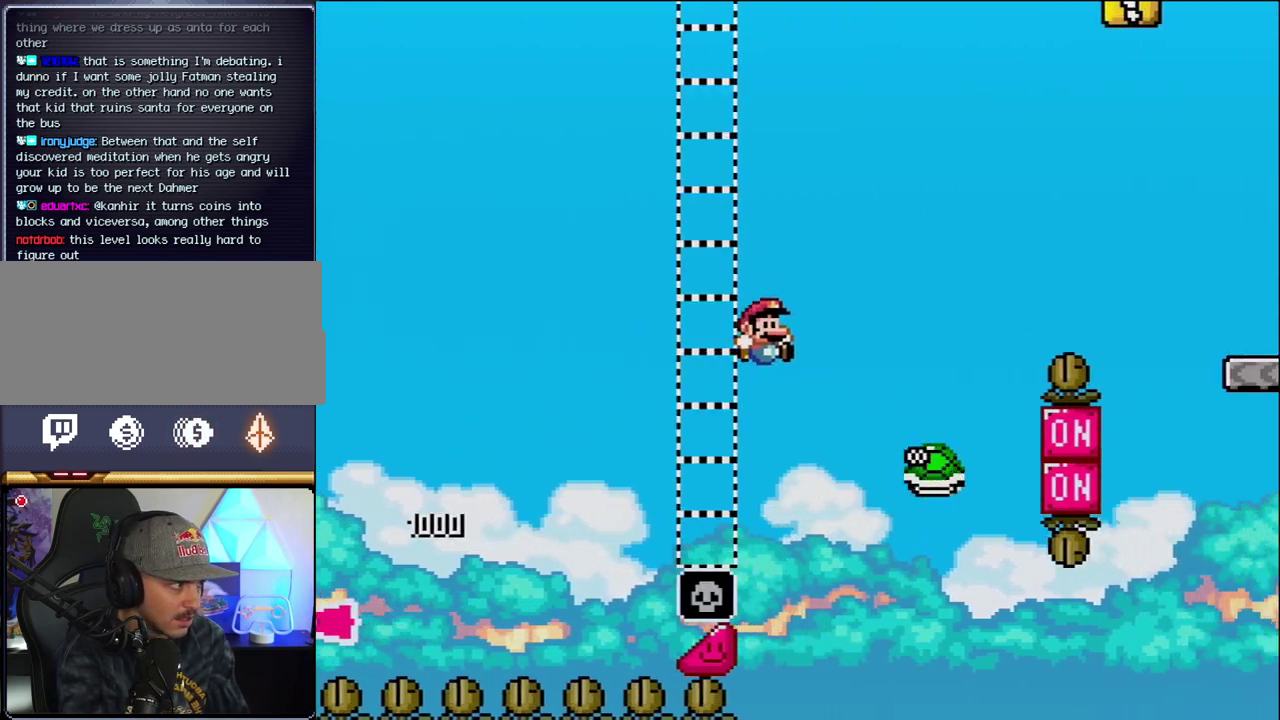
{"buttons": ["B", "Y", "DPAD_RIGHT"], "events": [[100, "B", "up"], [200, "B", "down"]]}
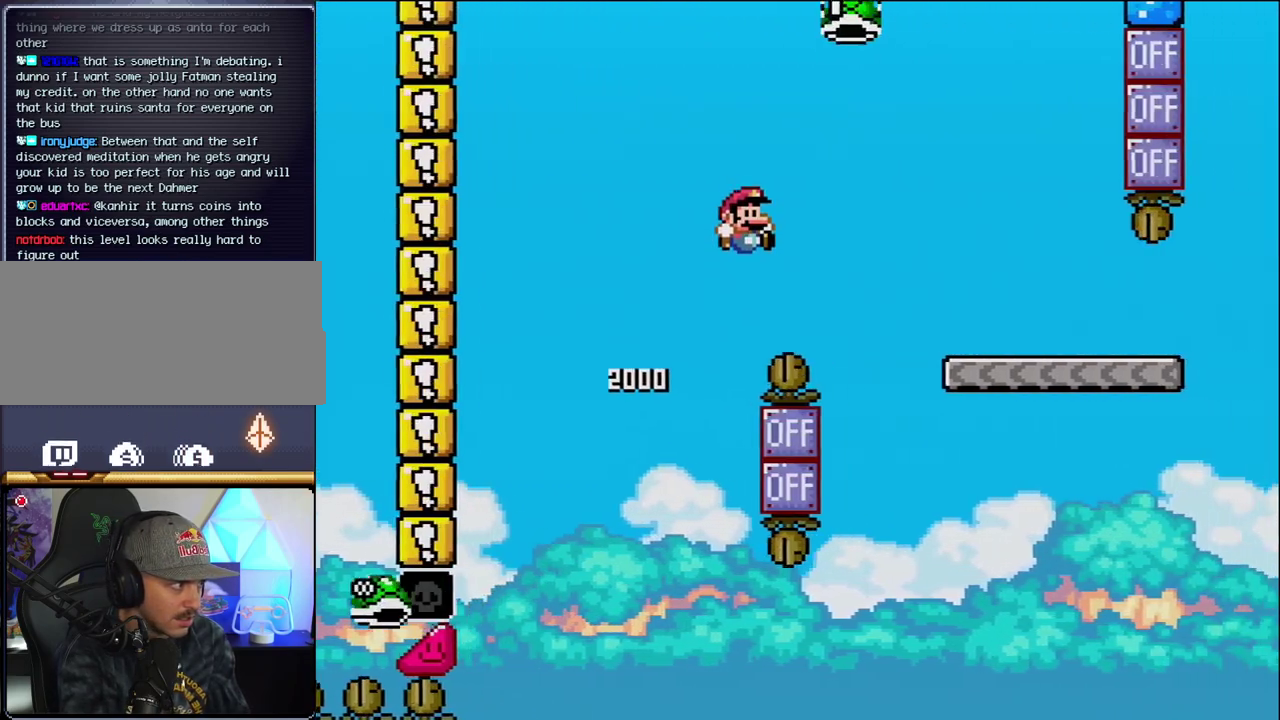
{"buttons": ["Y", "DPAD_RIGHT"], "events": [[350, "B", "up"]]}
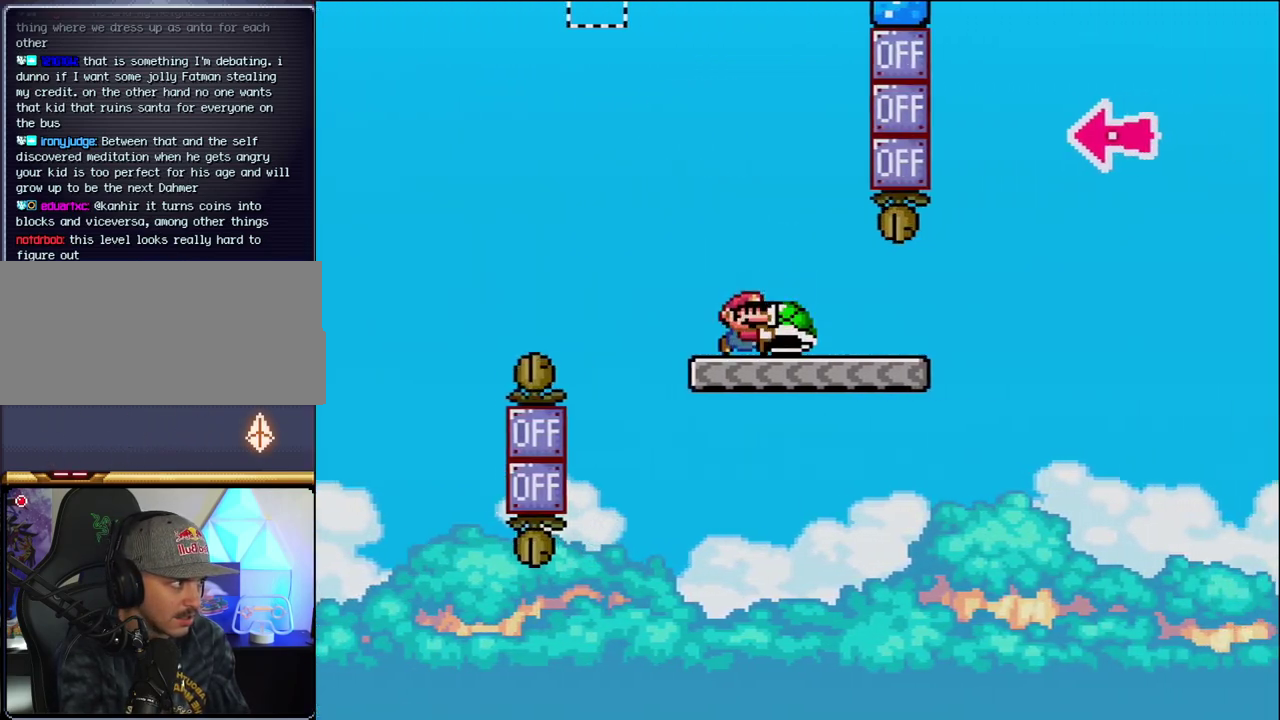
{"buttons": ["B", "Y", "DPAD_RIGHT"], "events": [[383, "B", "down"]]}
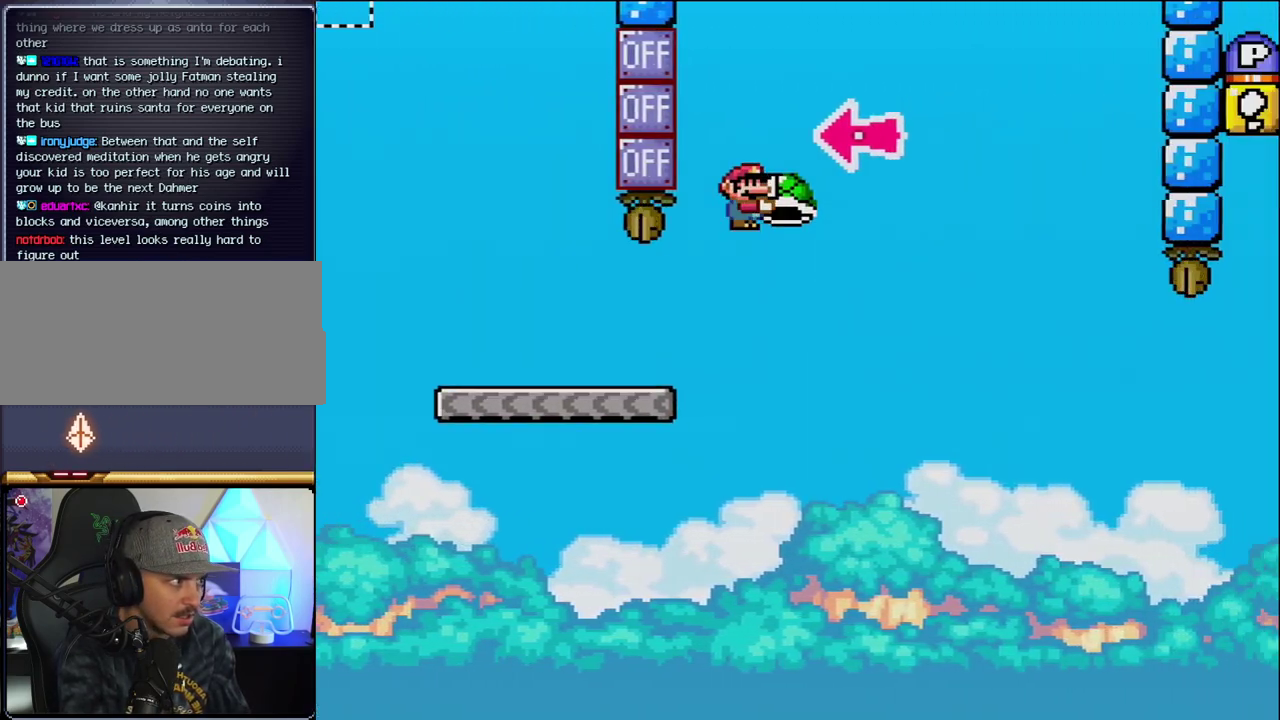
{"buttons": ["B", "Y", "DPAD_RIGHT"], "events": [[167, "DPAD_RIGHT", "up"], [317, "Y", "up"], [350, "DPAD_RIGHT", "down"], [467, "Y", "down"]]}
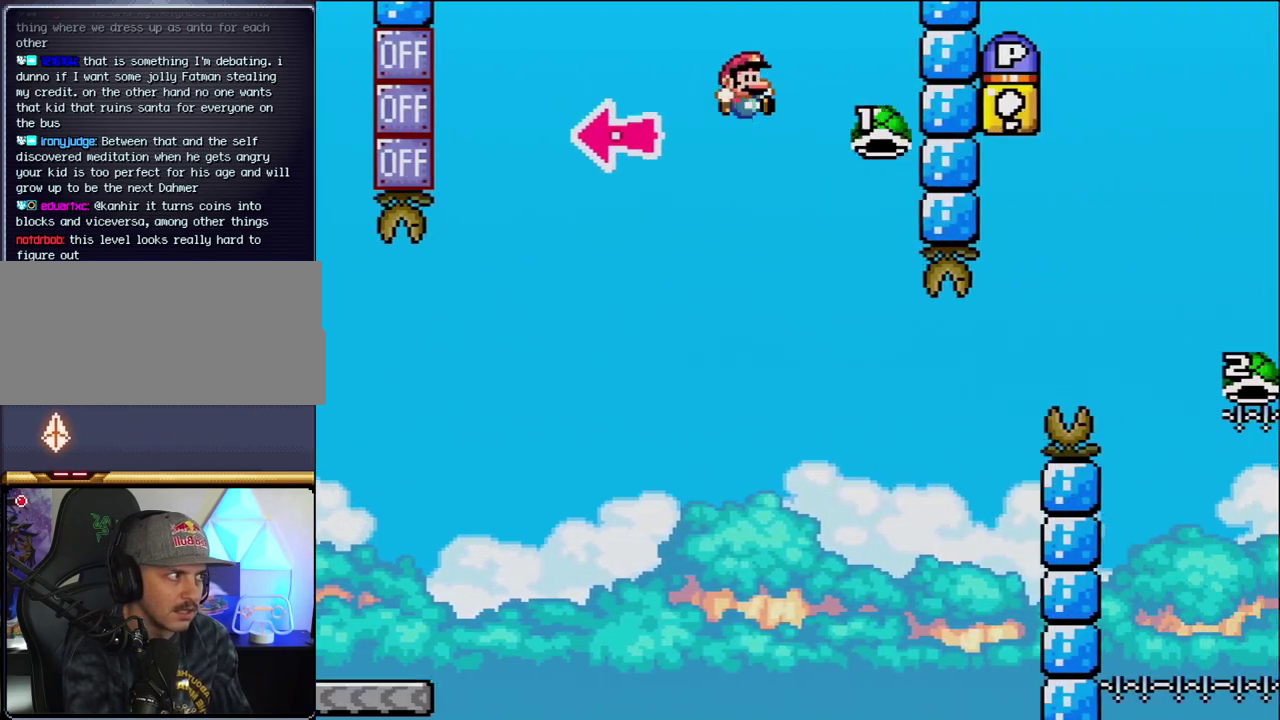
{"buttons": ["Y", "DPAD_LEFT"], "events": [[33, "DPAD_RIGHT", "up"], [167, "DPAD_LEFT", "down"], [350, "DPAD_LEFT", "up"], [450, "DPAD_LEFT", "down"], [500, "B", "up"]]}
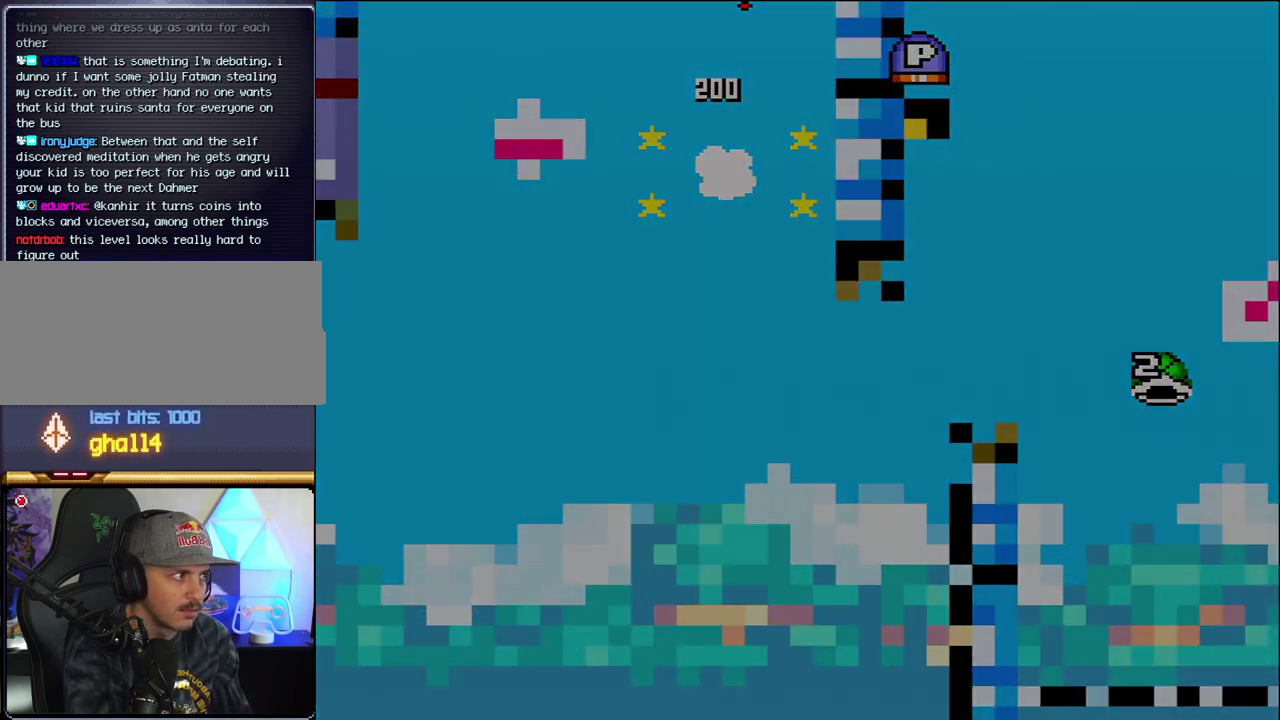
{"buttons": ["Y"], "events": [[133, "DPAD_LEFT", "up"], [133, "DPAD_RIGHT", "down"], [317, "DPAD_RIGHT", "up"]]}
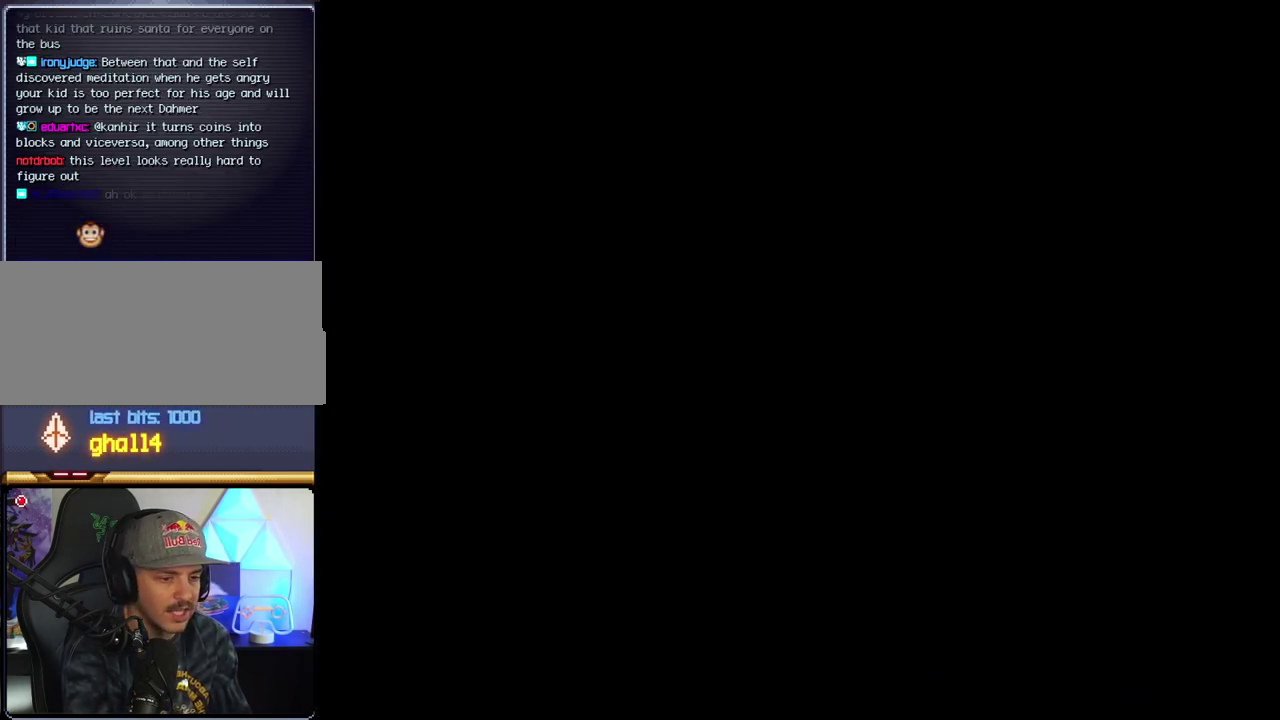
{"buttons": ["Y"], "events": []}
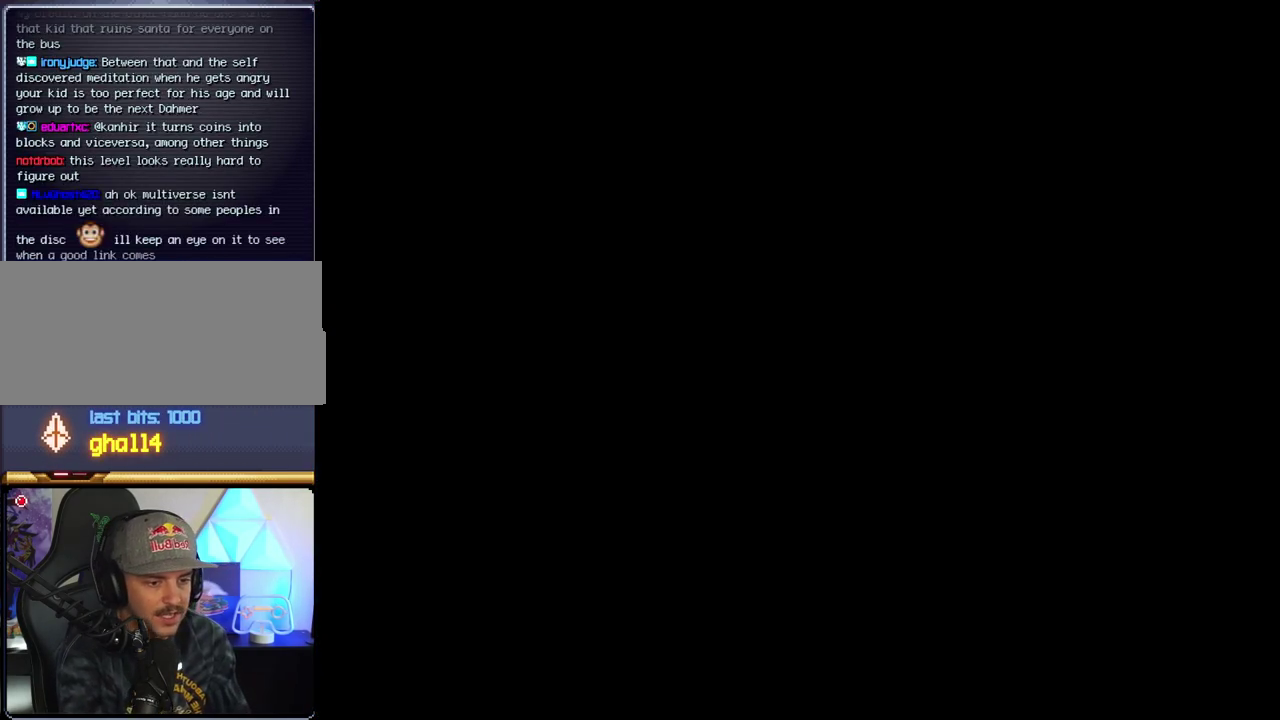
{"buttons": ["Y"], "events": []}
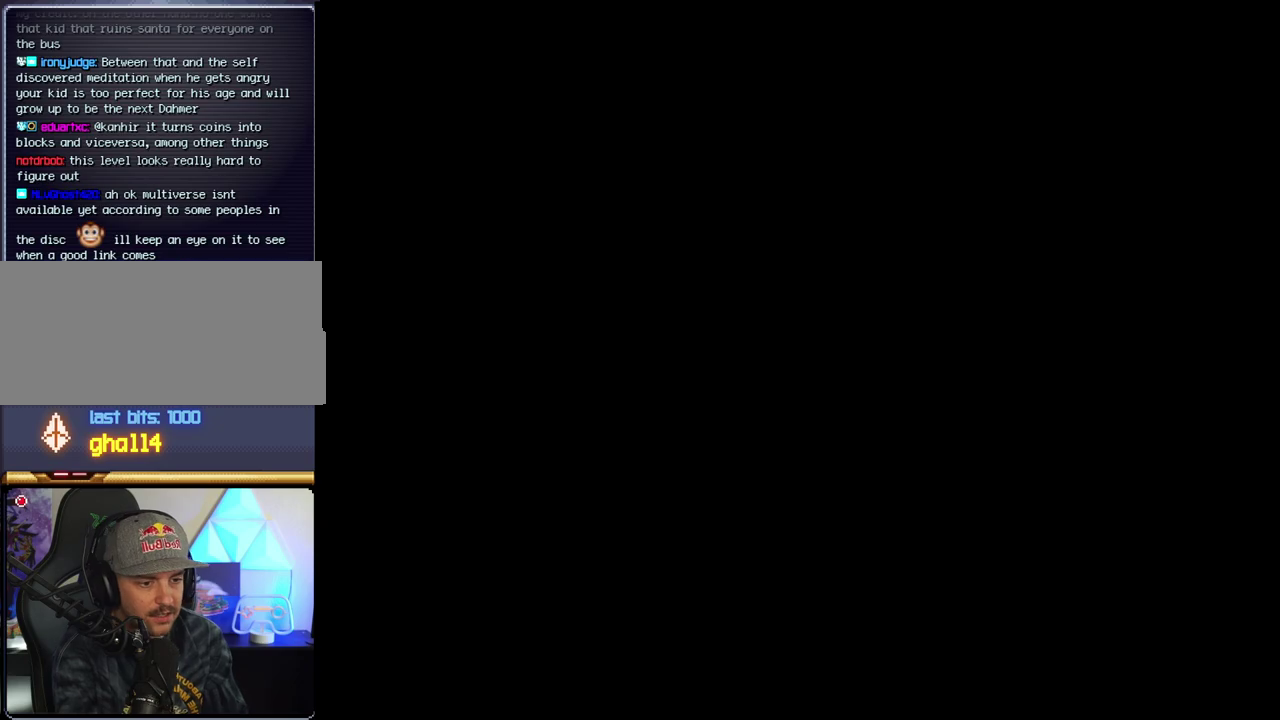
{"buttons": ["Y"], "events": []}
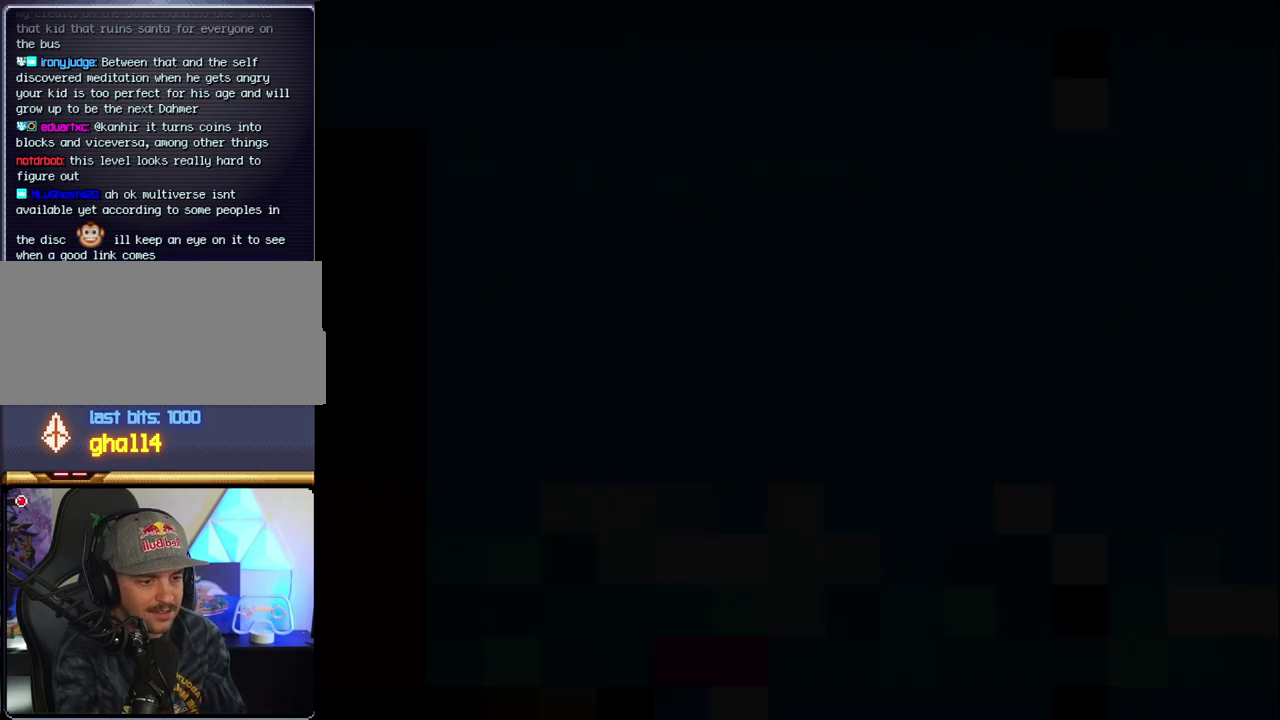
{"buttons": ["B", "DPAD_LEFT"], "events": [[33, "B", "down"], [33, "Y", "up"], [383, "DPAD_LEFT", "down"]]}
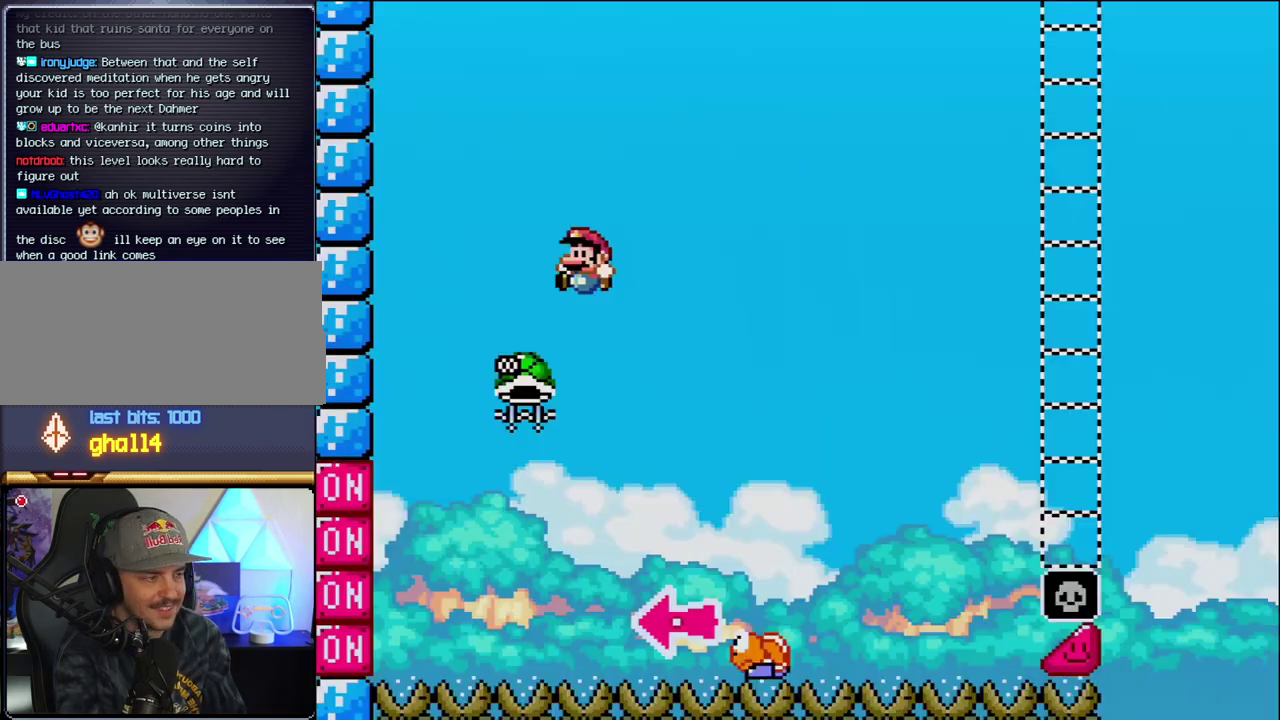
{"buttons": ["B"], "events": [[250, "DPAD_LEFT", "up"], [283, "DPAD_RIGHT", "down"], [450, "DPAD_RIGHT", "up"]]}
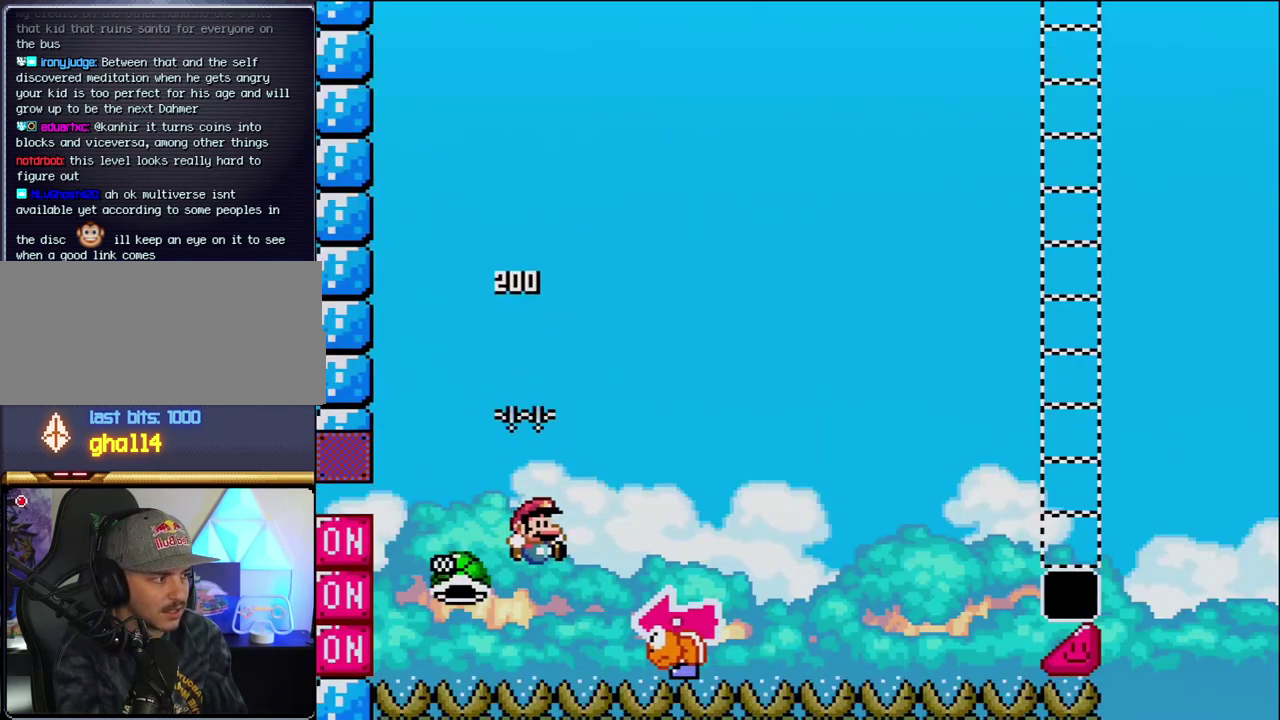
{"buttons": ["B", "Y", "DPAD_LEFT"], "events": [[33, "DPAD_RIGHT", "down"], [33, "Y", "down"], [350, "DPAD_LEFT", "down"], [350, "DPAD_RIGHT", "up"]]}
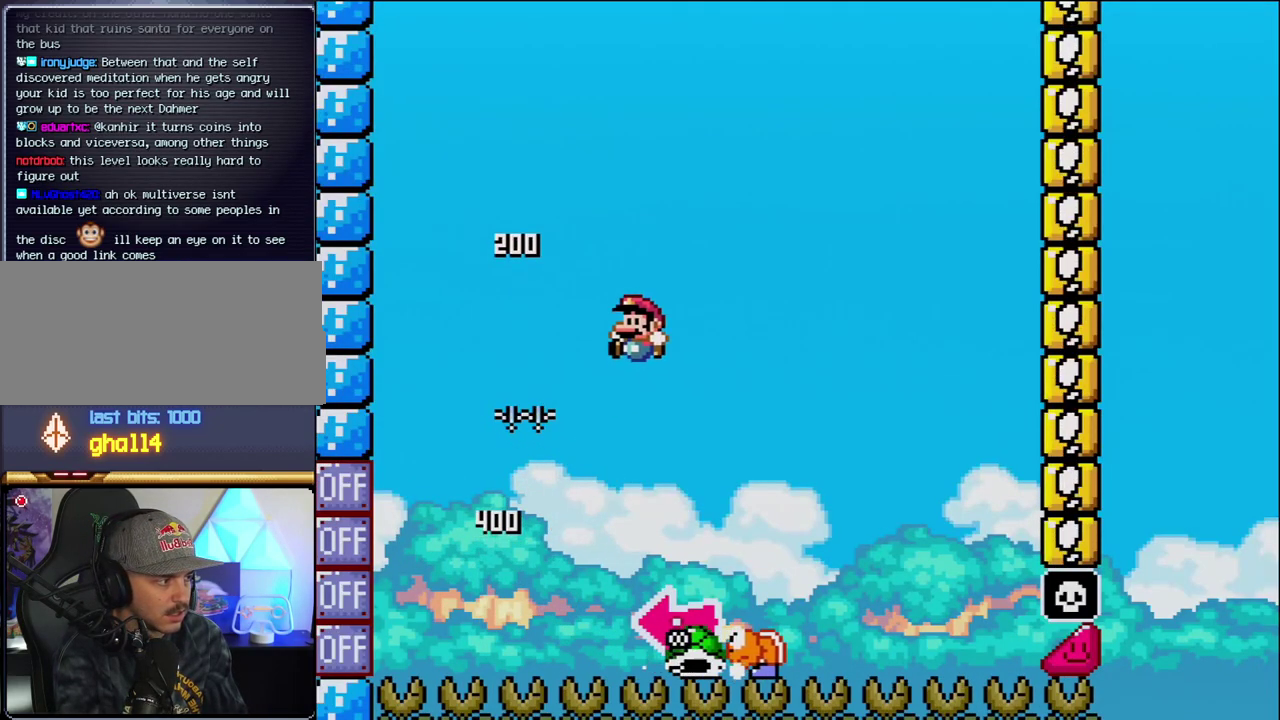
{"buttons": ["B", "Y", "DPAD_LEFT"], "events": [[67, "B", "up"], [67, "DPAD_LEFT", "up"], [100, "DPAD_RIGHT", "down"], [417, "B", "down"], [417, "DPAD_RIGHT", "up"], [433, "DPAD_LEFT", "down"]]}
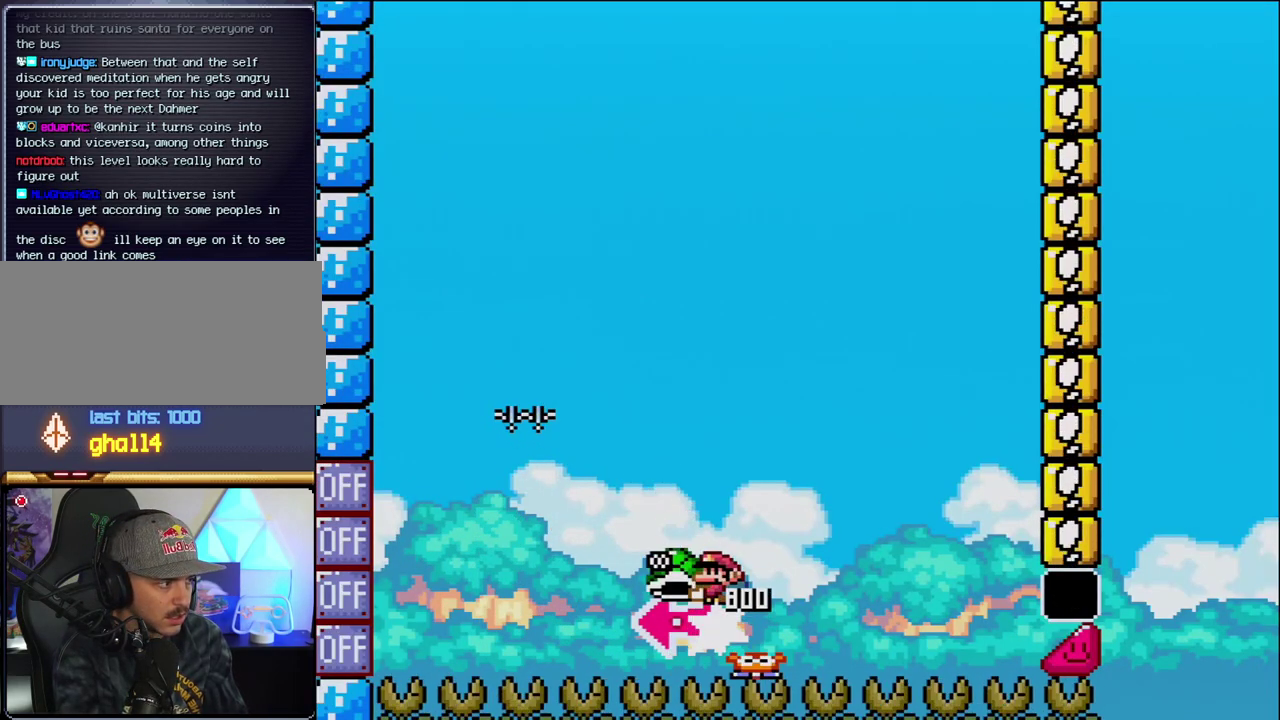
{"buttons": ["B", "Y", "DPAD_RIGHT"], "events": [[183, "Y", "up"], [217, "DPAD_LEFT", "up"], [317, "DPAD_RIGHT", "down"], [317, "Y", "down"]]}
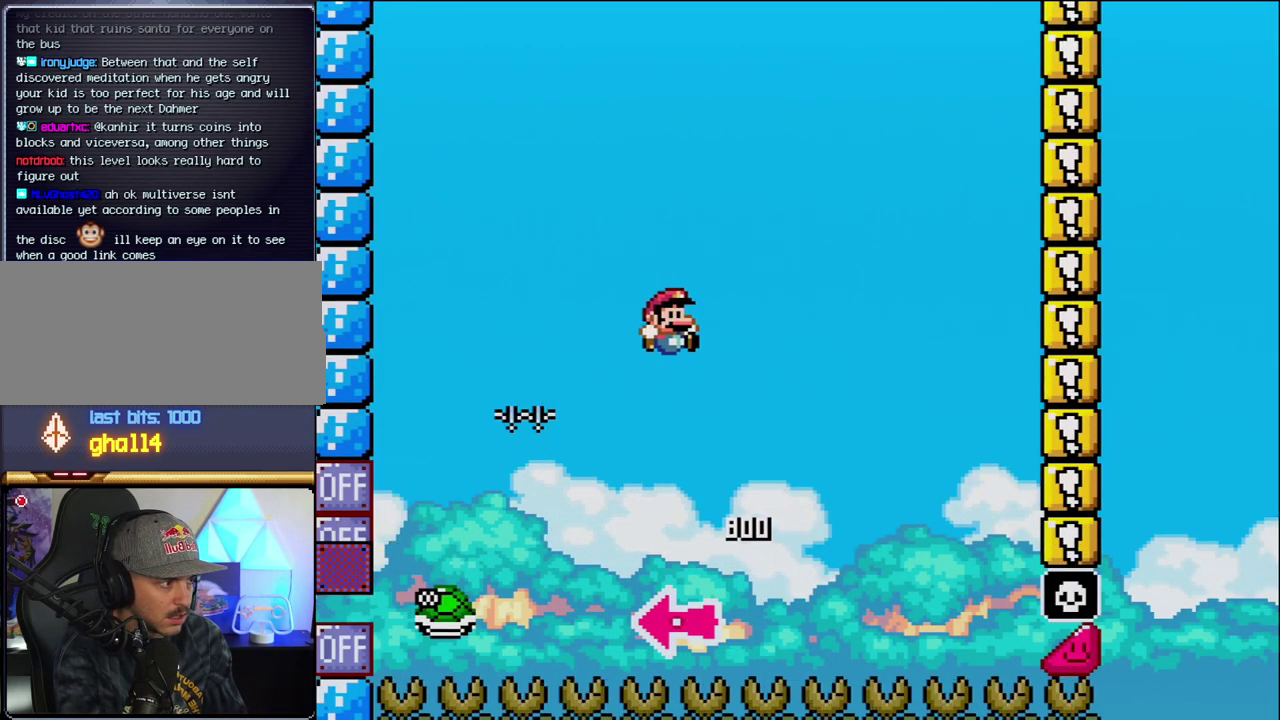
{"buttons": ["B", "Y", "DPAD_RIGHT"], "events": [[100, "DPAD_RIGHT", "up"], [183, "DPAD_RIGHT", "down"]]}
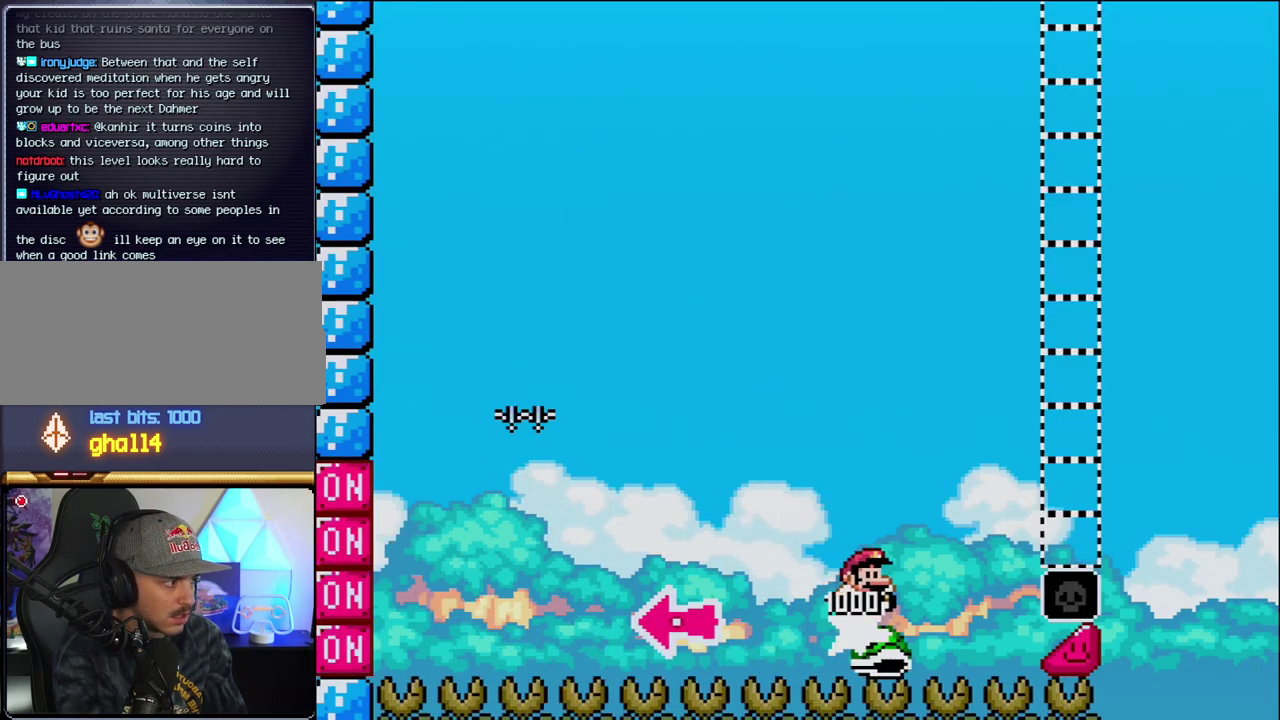
{"buttons": ["B", "Y", "DPAD_RIGHT"], "events": []}
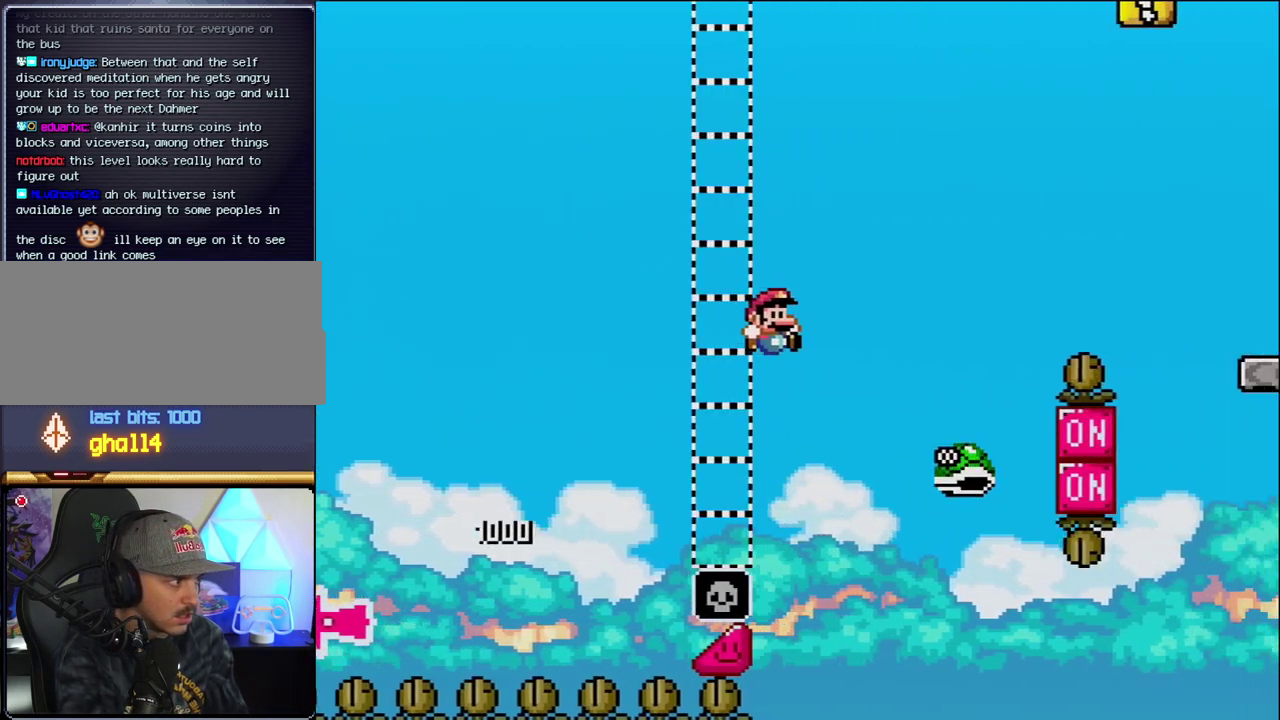
{"buttons": ["B", "Y", "DPAD_RIGHT"], "events": [[67, "B", "up"], [217, "B", "down"]]}
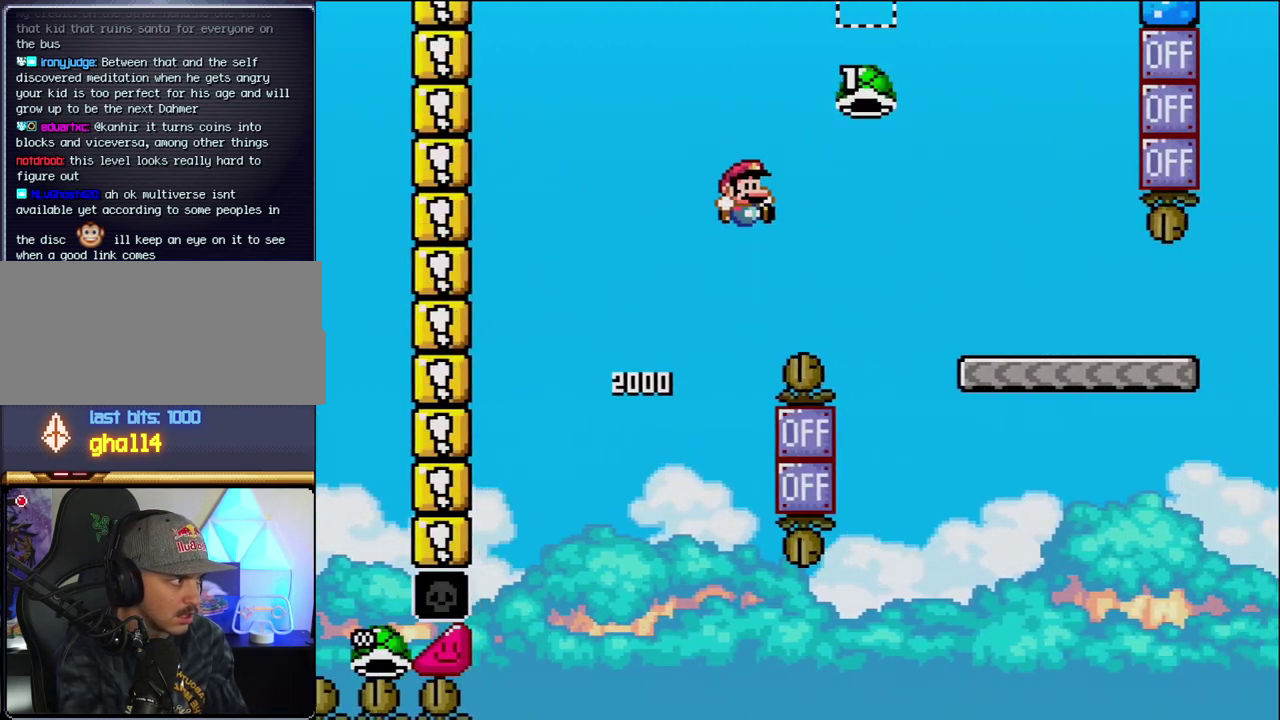
{"buttons": ["Y", "DPAD_RIGHT"], "events": [[283, "B", "up"]]}
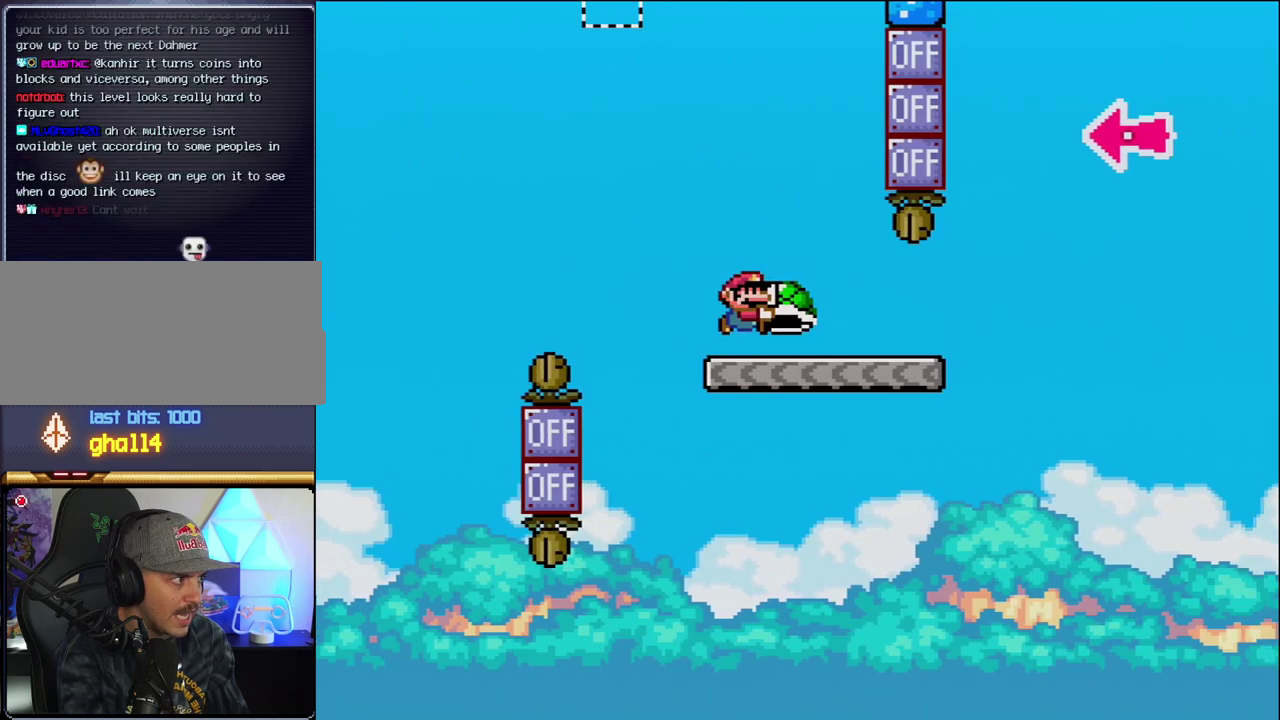
{"buttons": ["B", "Y", "DPAD_RIGHT"], "events": [[417, "B", "down"]]}
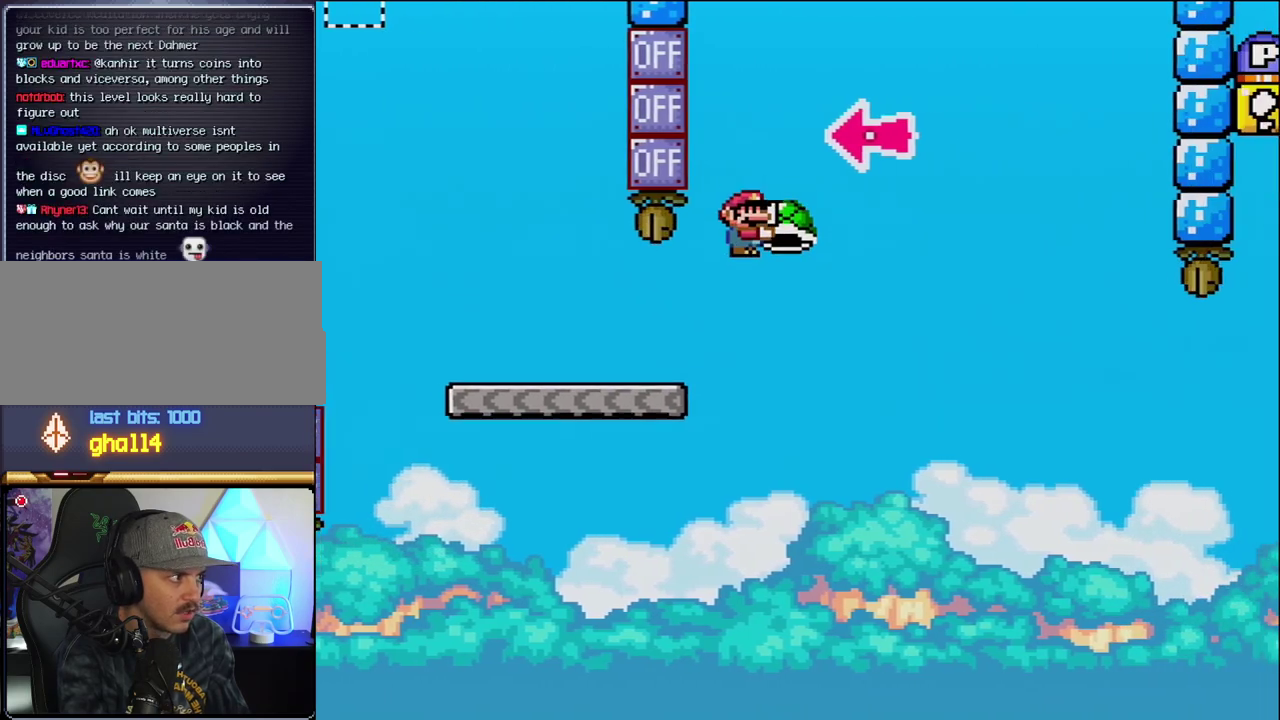
{"buttons": ["B", "Y", "DPAD_RIGHT"], "events": [[100, "DPAD_RIGHT", "up"], [200, "DPAD_LEFT", "down"], [283, "DPAD_LEFT", "up"], [350, "DPAD_RIGHT", "down"], [350, "Y", "up"], [467, "Y", "down"]]}
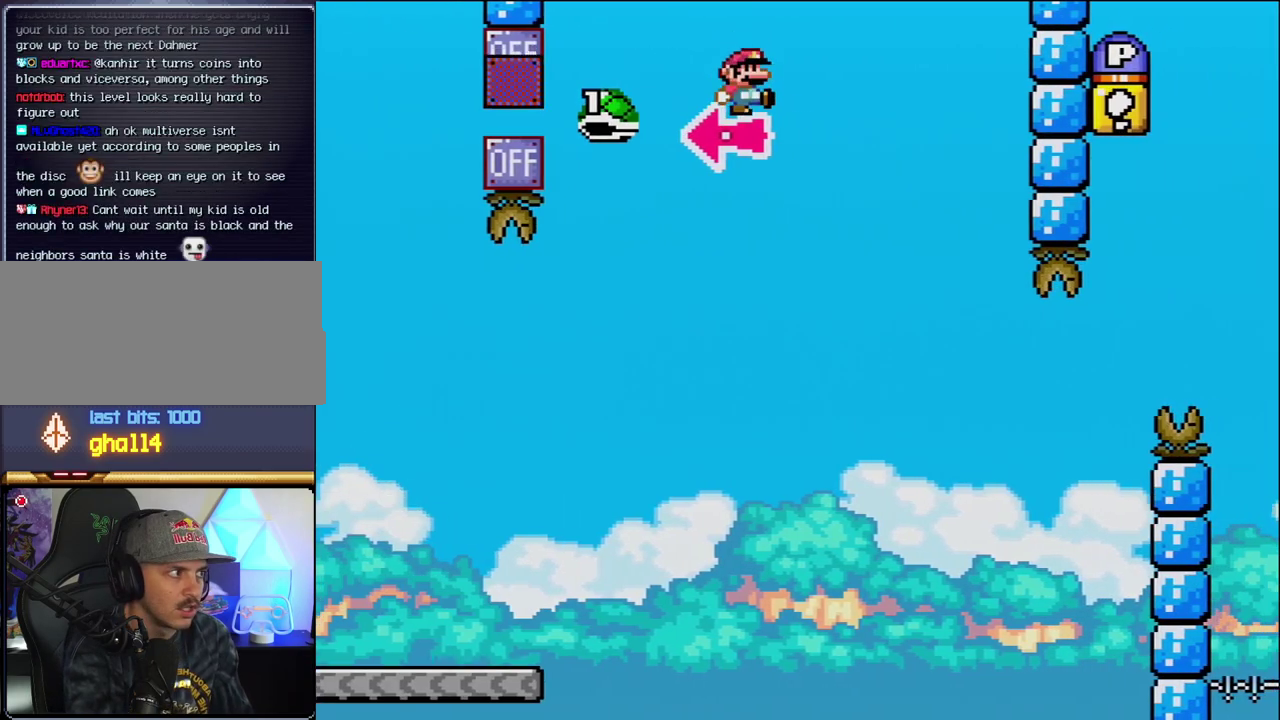
{"buttons": ["B", "Y", "DPAD_RIGHT"], "events": []}
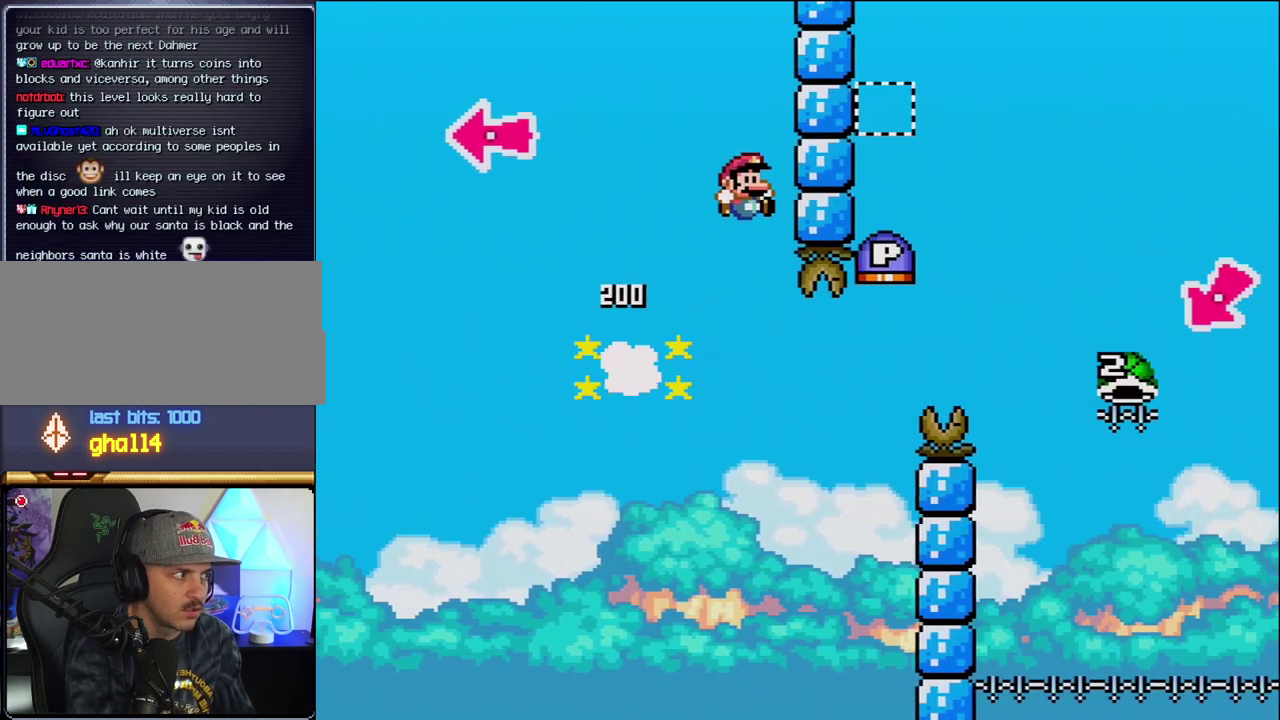
{"buttons": ["Y"], "events": [[350, "B", "up"], [383, "DPAD_RIGHT", "up"]]}
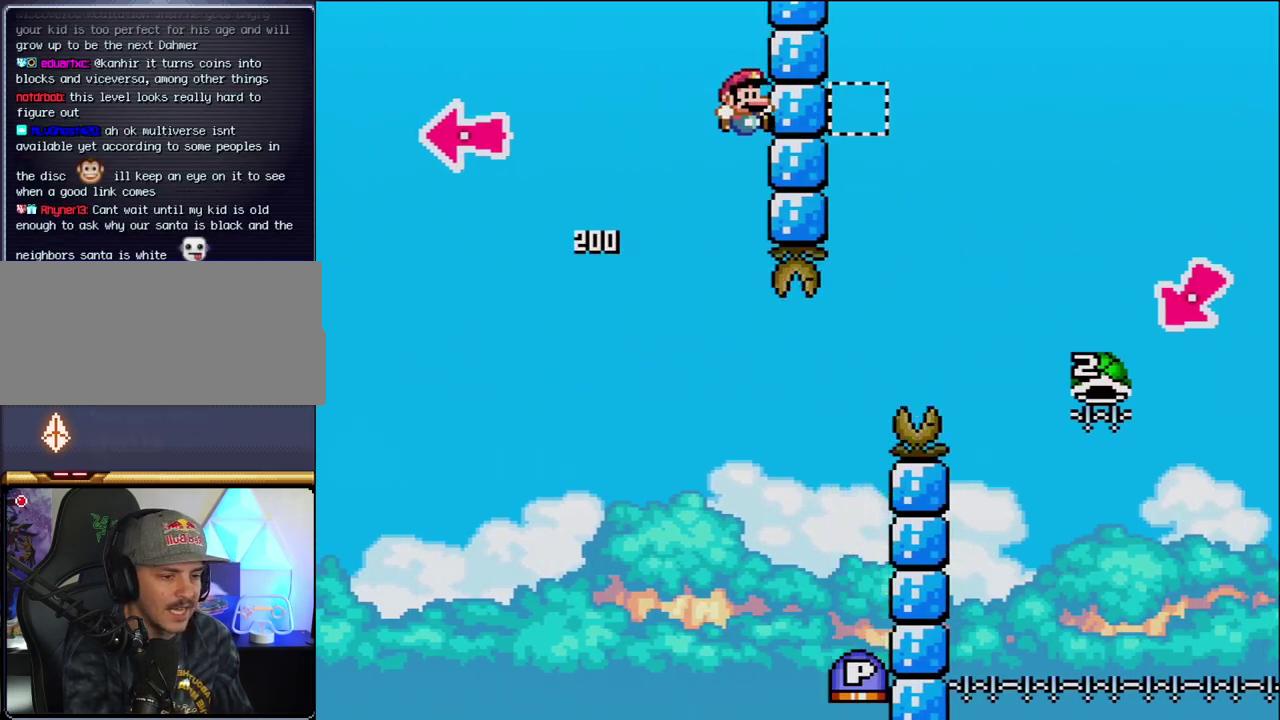
{"buttons": ["B"], "events": [[467, "B", "down"], [500, "Y", "up"]]}
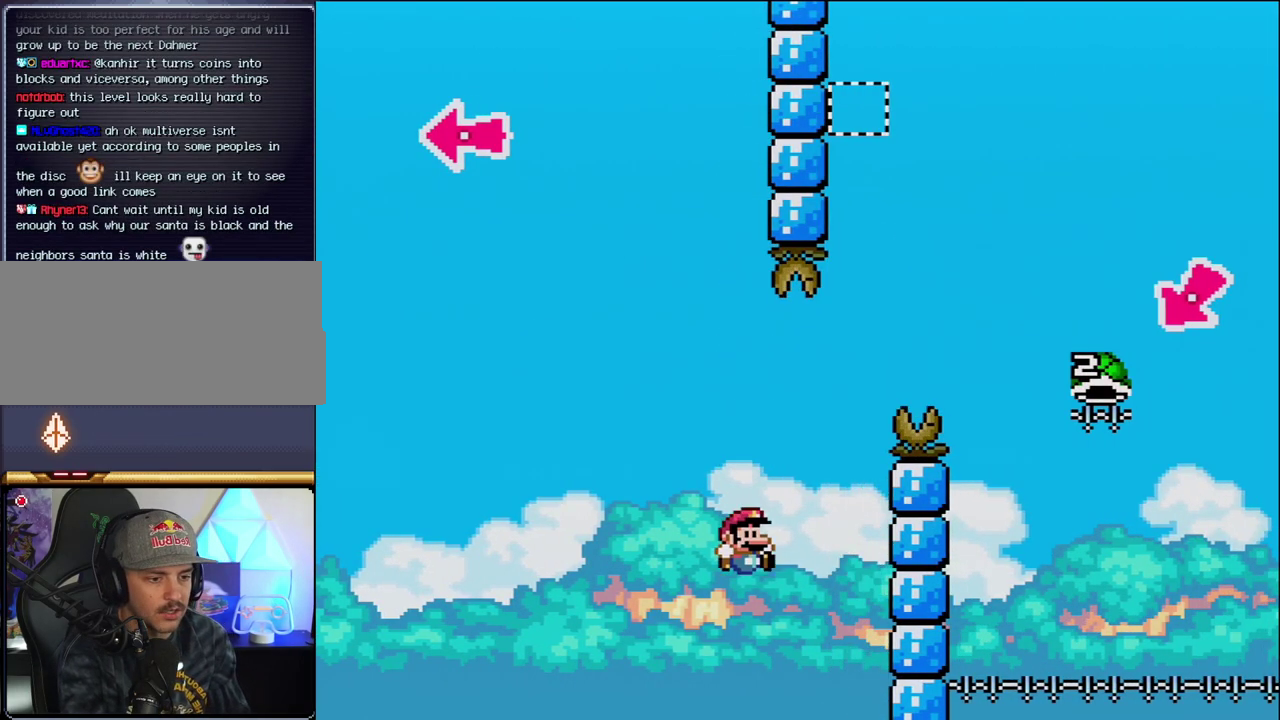
{"buttons": ["B"], "events": [[167, "B", "up"], [250, "B", "down"], [417, "B", "up"], [467, "B", "down"]]}
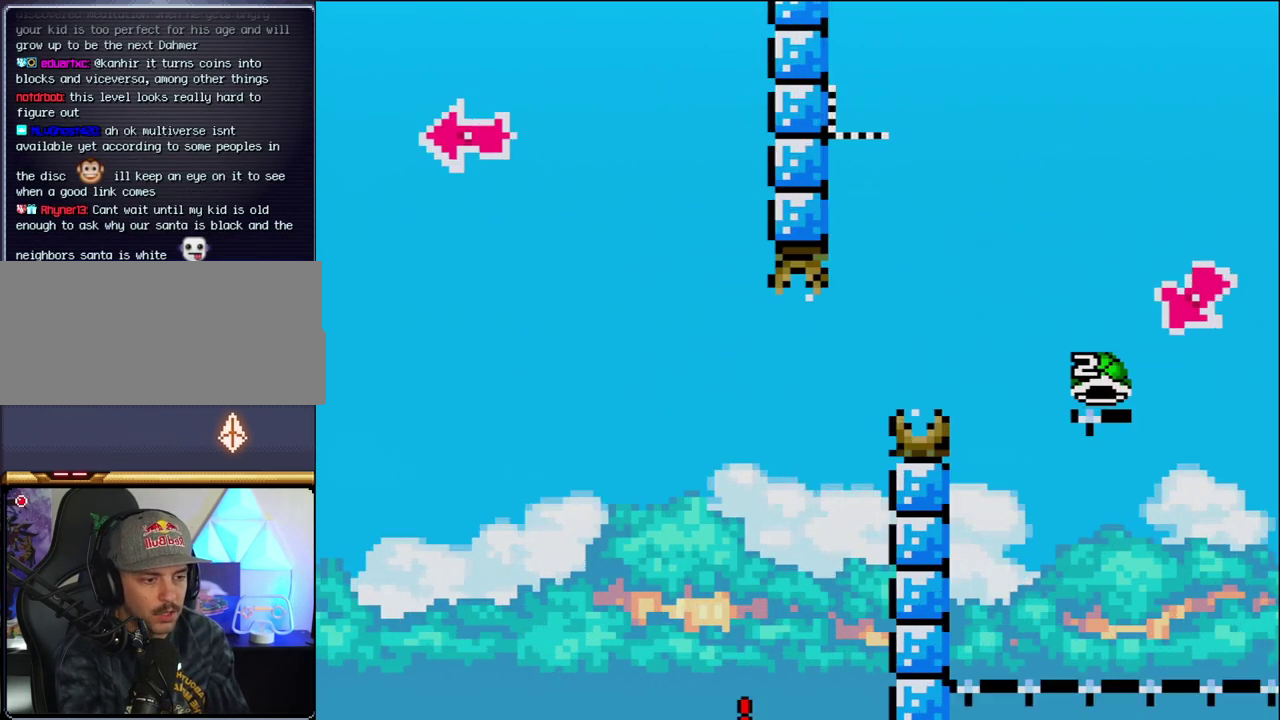
{"buttons": ["B"], "events": [[100, "B", "up"], [200, "B", "down"], [317, "B", "up"], [417, "B", "down"]]}
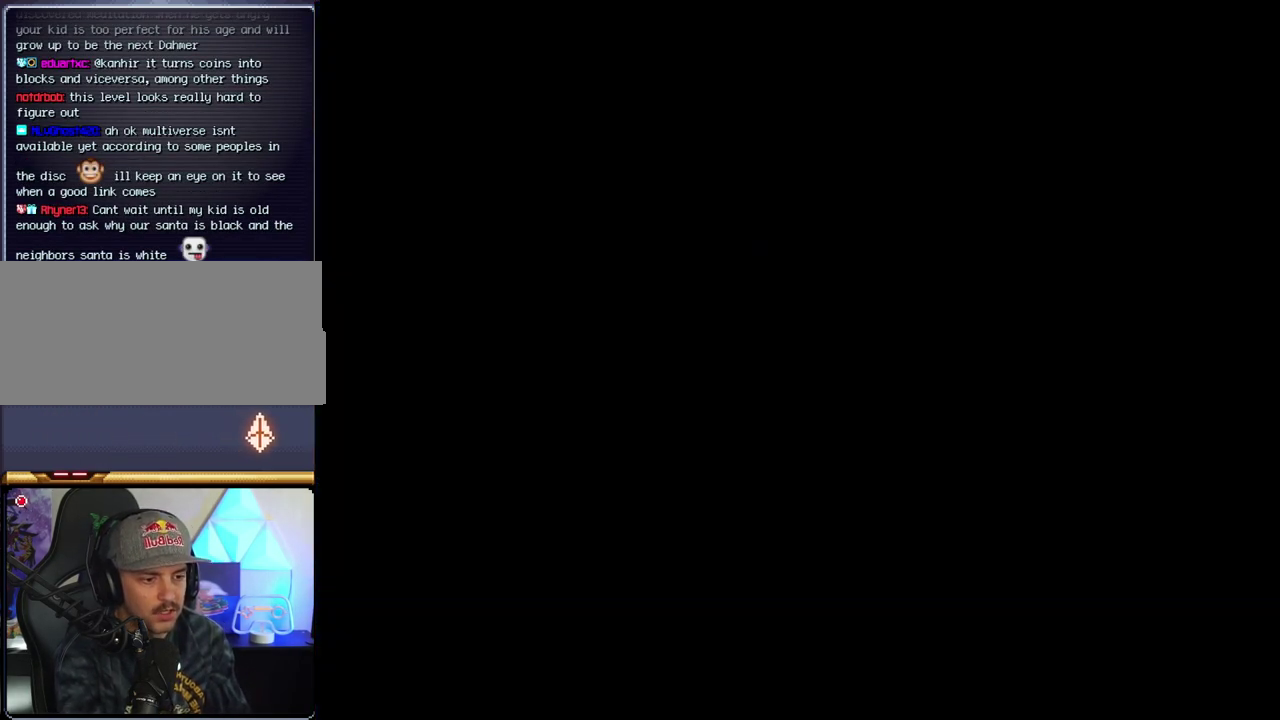
{"buttons": ["B"], "events": []}
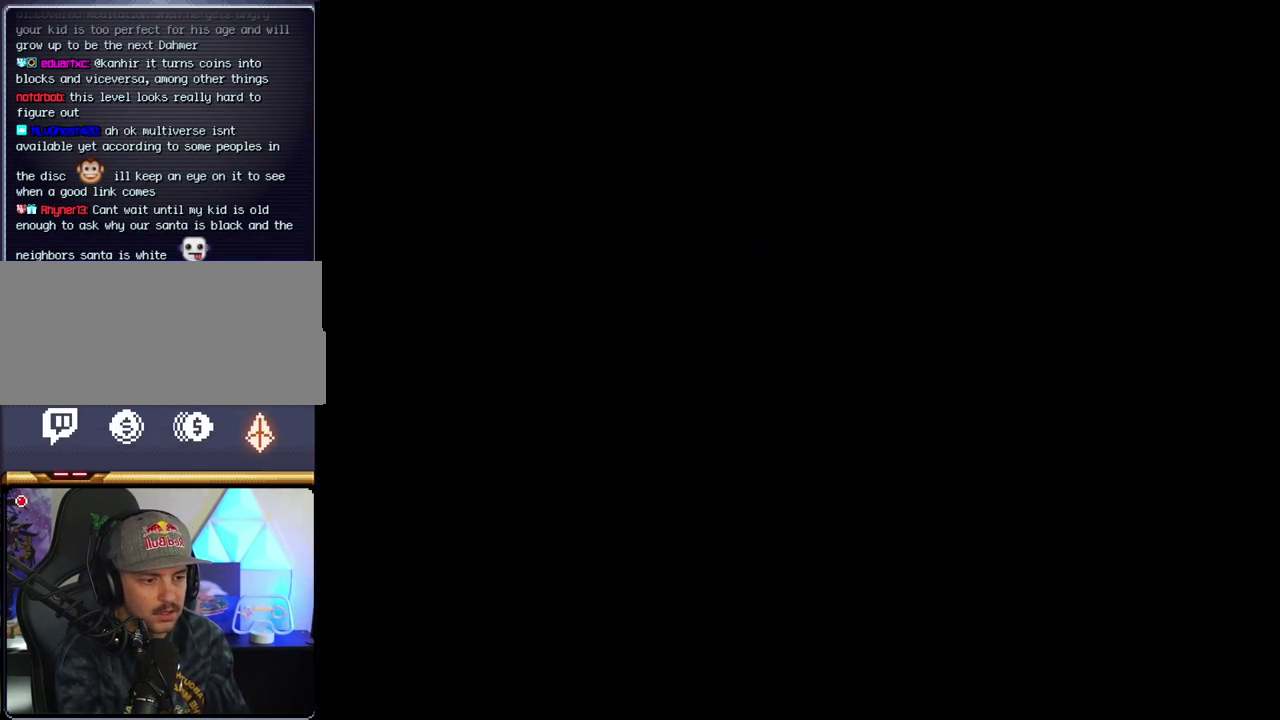
{"buttons": ["B"], "events": []}
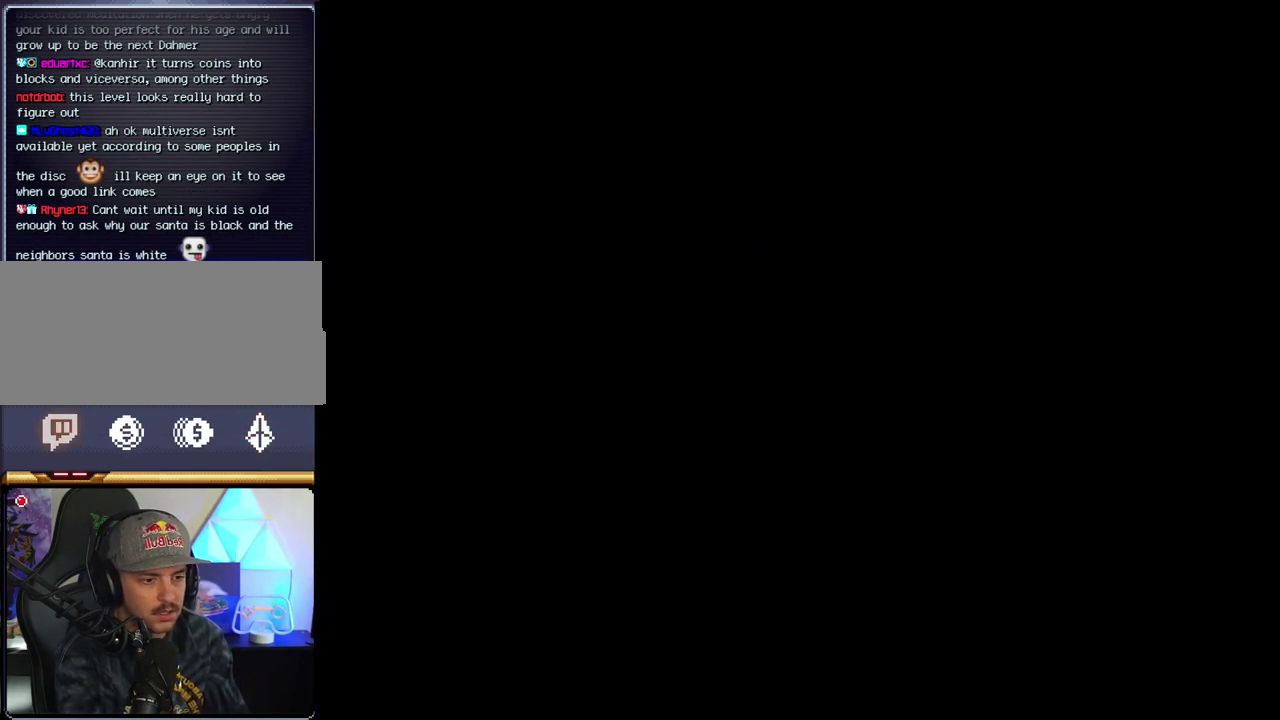
{"buttons": ["B"], "events": []}
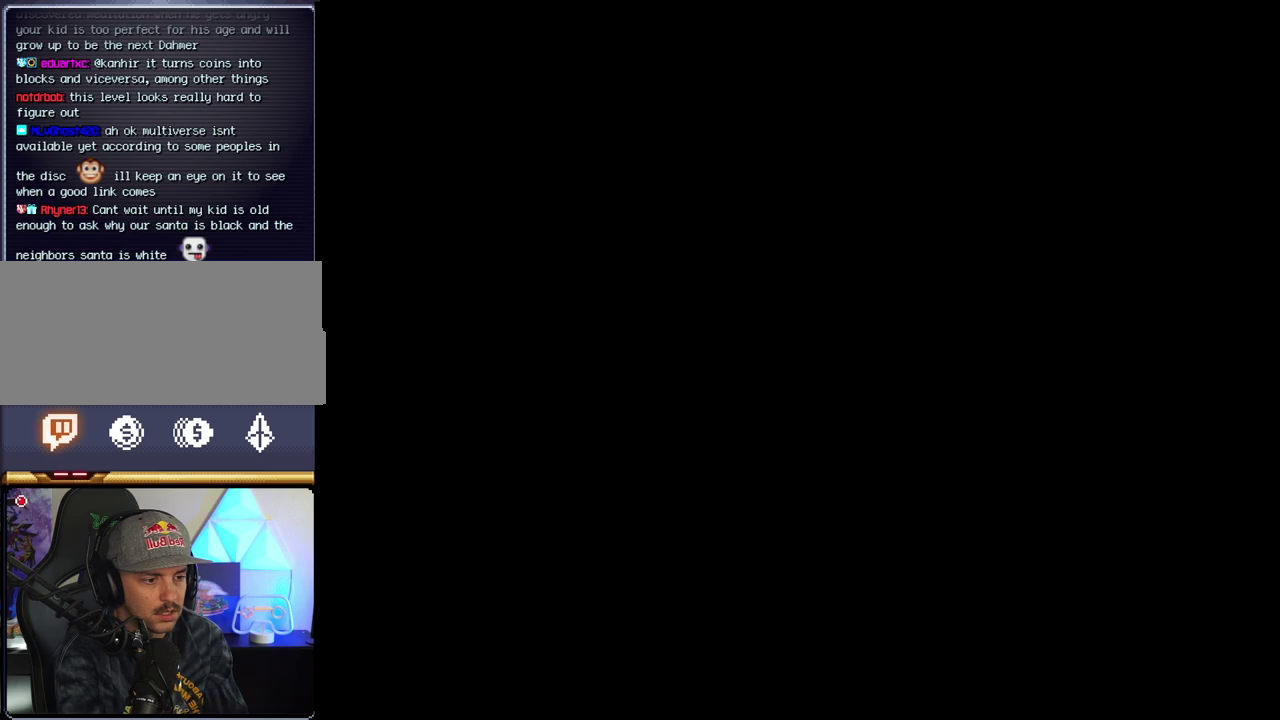
{"buttons": ["B"], "events": [[133, "B", "up"], [200, "B", "down"], [250, "DPAD_LEFT", "down"], [450, "DPAD_LEFT", "up"]]}